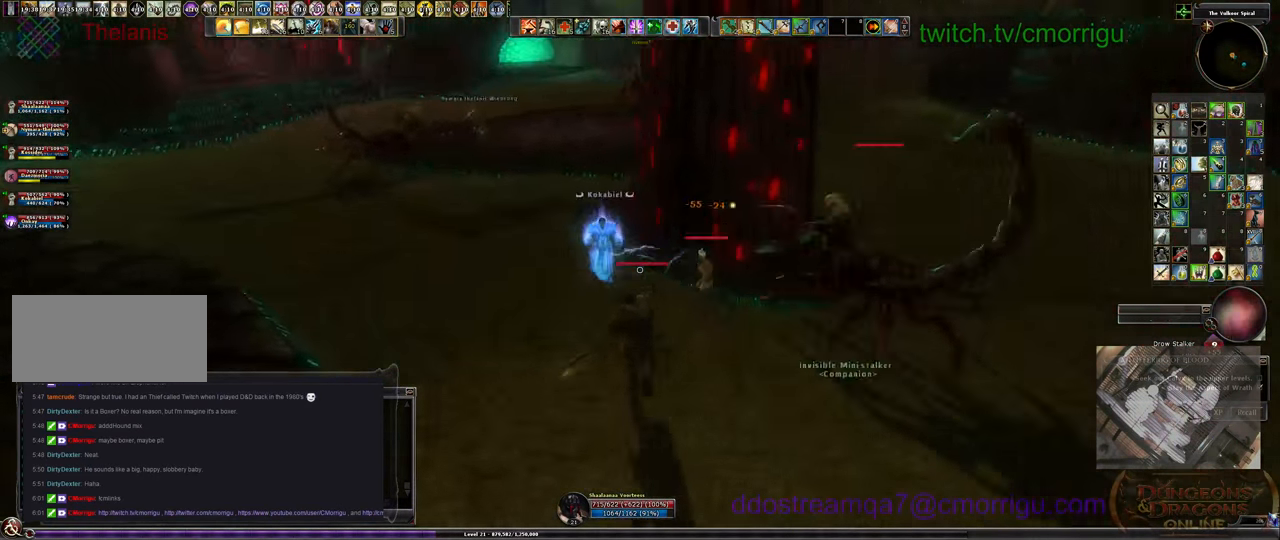
Gameplay with keyboard; each line is a JSON object with the keys held at the frame after it. "events" lists presses ("down") and releases ("up") of ".", "/", "0", "1", "2", "3", "4", "5", "6", "7", "8", "9", "a", "b", "backslash", "backspace", "c", "caps_lock", "comma", "ctrl_l", "ctrl_r", "d", "e", "equals", "escape", "f", "f1", "f10", "f11", "f12", "f2", "f3", "f4", "f5", "f6", "f7", "f8", "f9", "g", "h", "i", "j", "k", "l", "lbracket", "m", "minus", "n", "o", "p", "q", "quote", "r", "rbracket", "return", "s", "semicolon", "shift_l", "shift_r", "space", "t", "tab", "tilde", "u", "v", "w", "x", "y" and "z" between this image and that frame as [ms after this image, input, new state], when the widget could be followed in between. No other keys are recorded. Mouse input is not recorded.
{"keys": [], "events": [[100, "1", "up"], [333, "w", "up"]]}
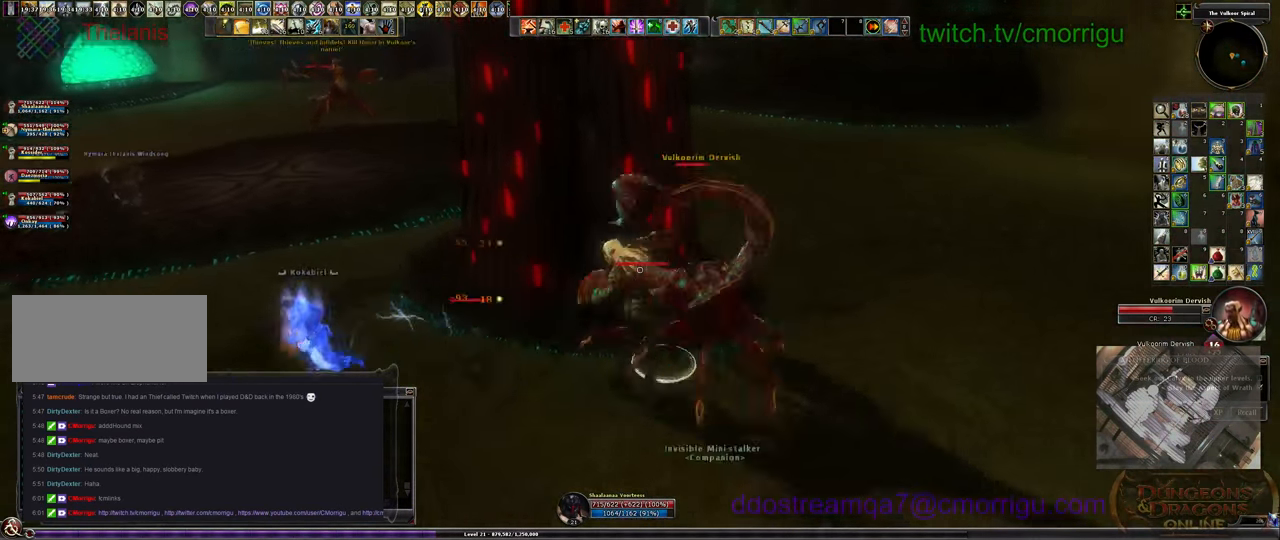
{"keys": ["a", "w"], "events": [[166, "2", "down"], [233, "w", "down"], [333, "2", "up"], [467, "a", "down"]]}
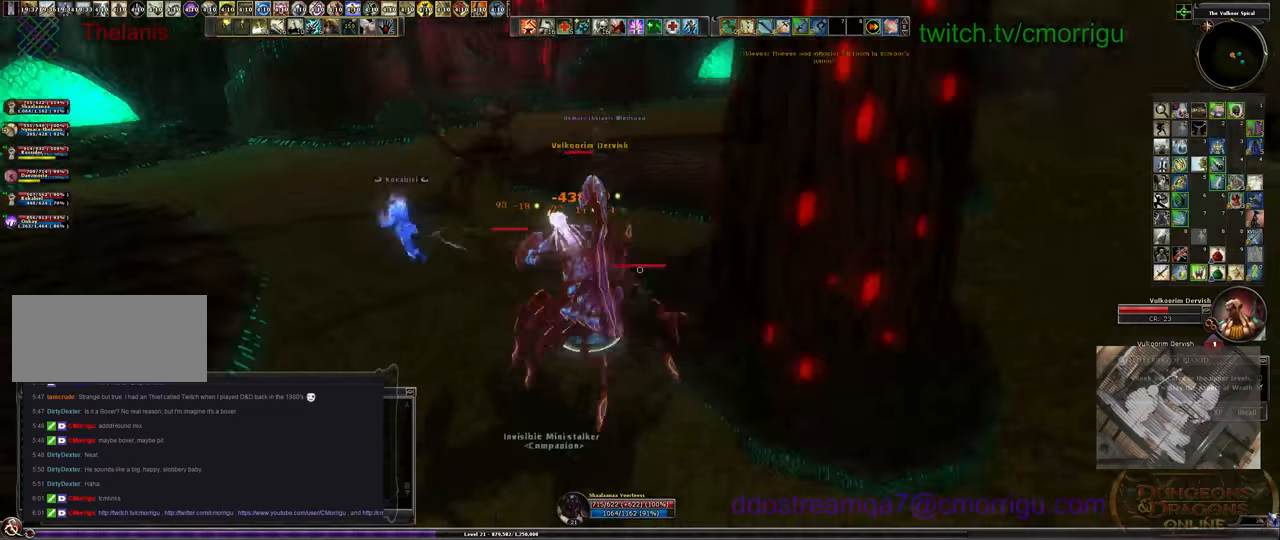
{"keys": ["w"], "events": [[267, "a", "up"]]}
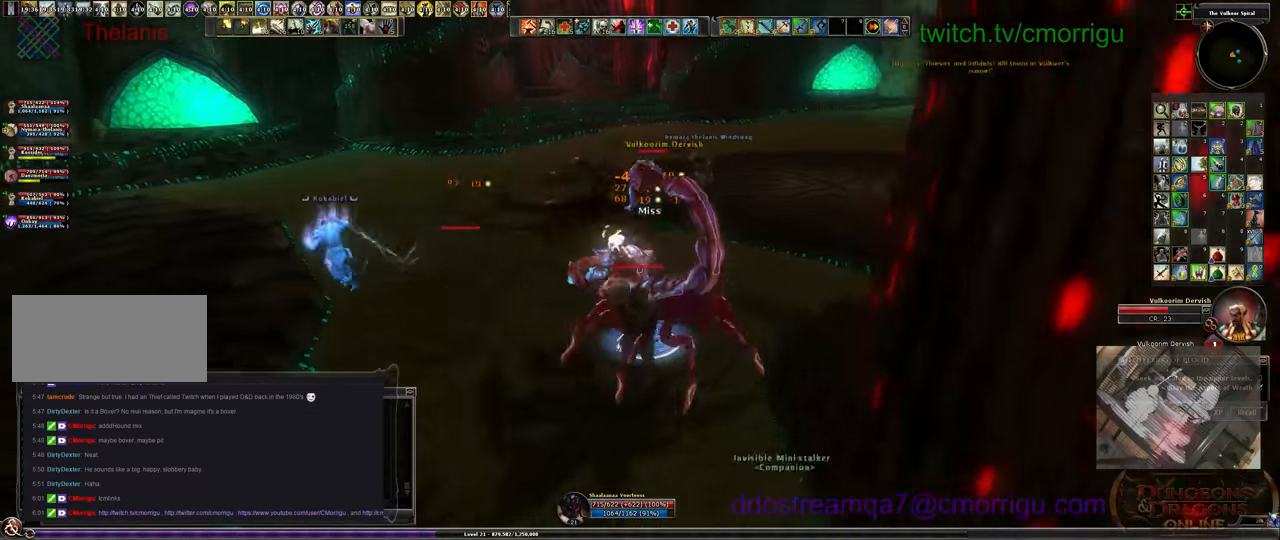
{"keys": ["w"], "events": []}
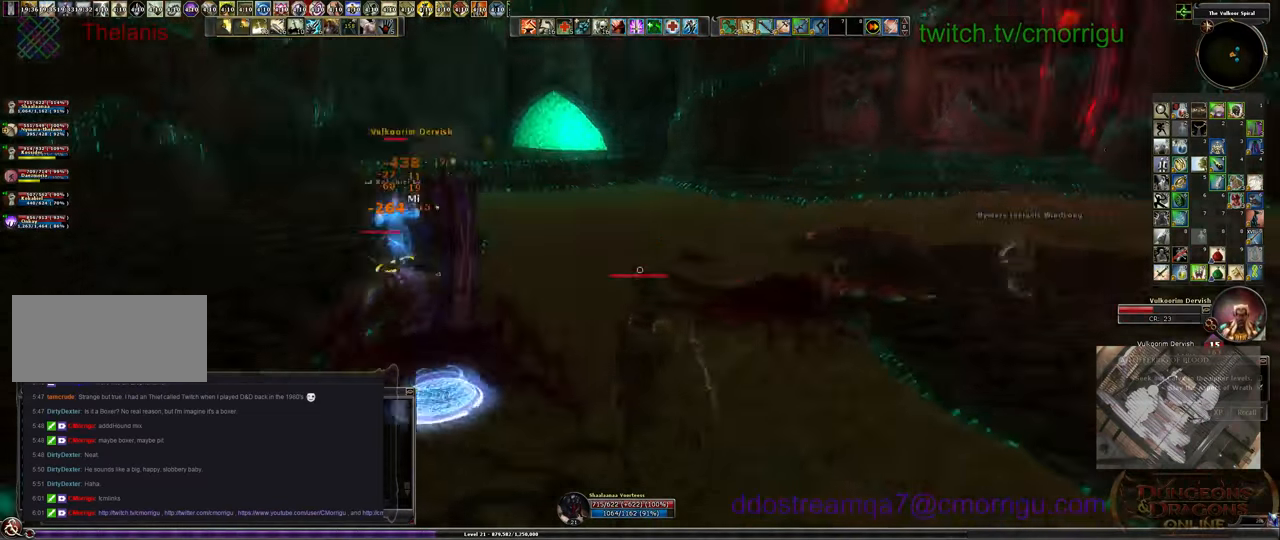
{"keys": ["w"], "events": []}
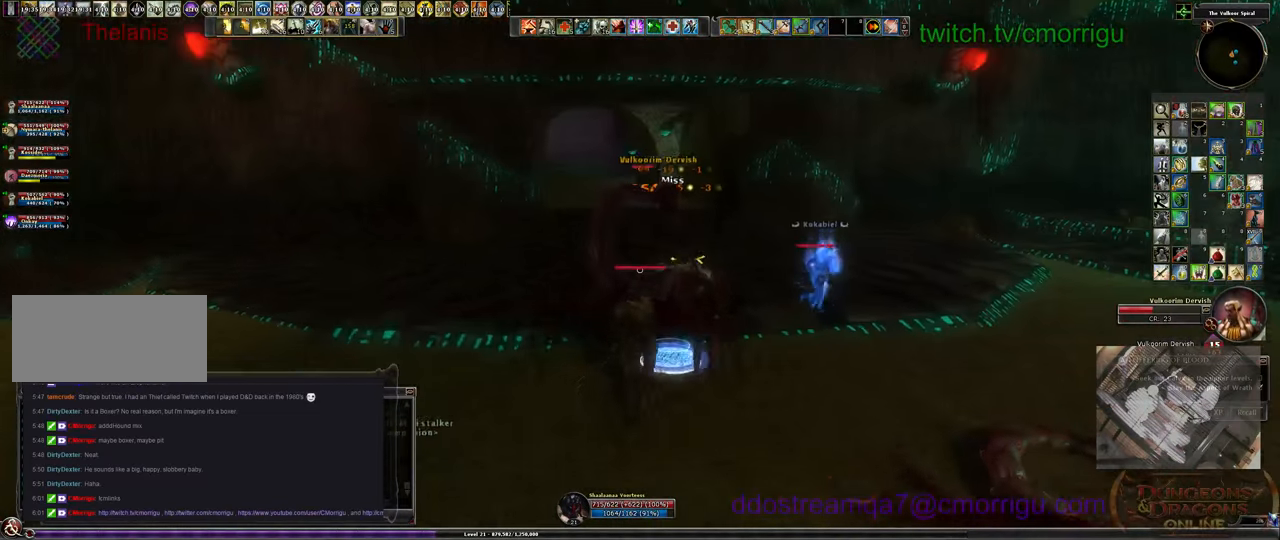
{"keys": ["w"], "events": []}
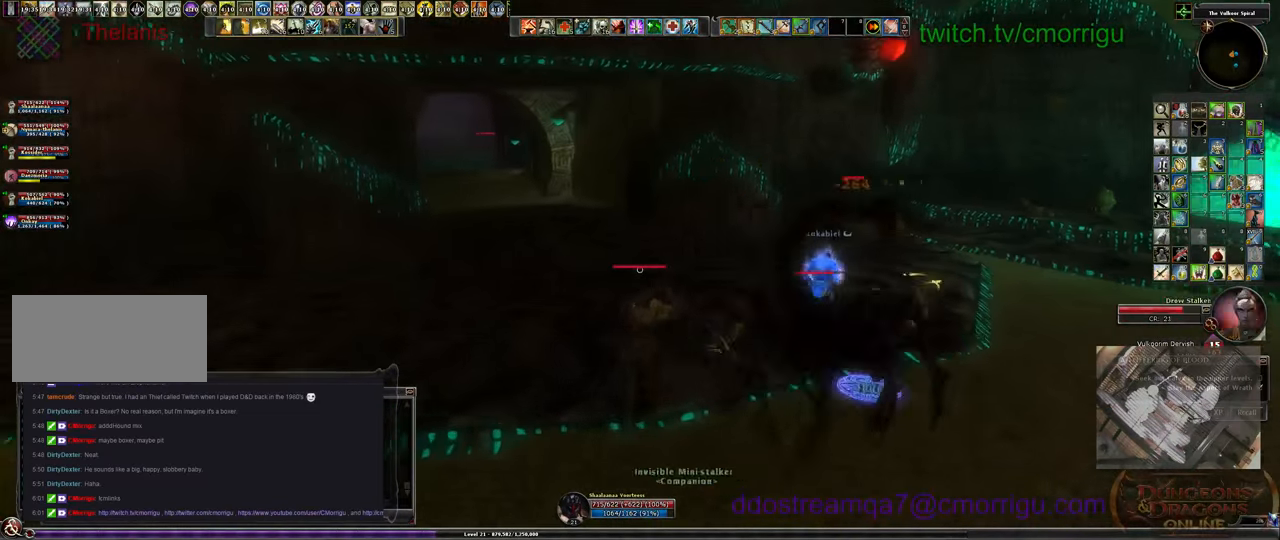
{"keys": ["w"], "events": []}
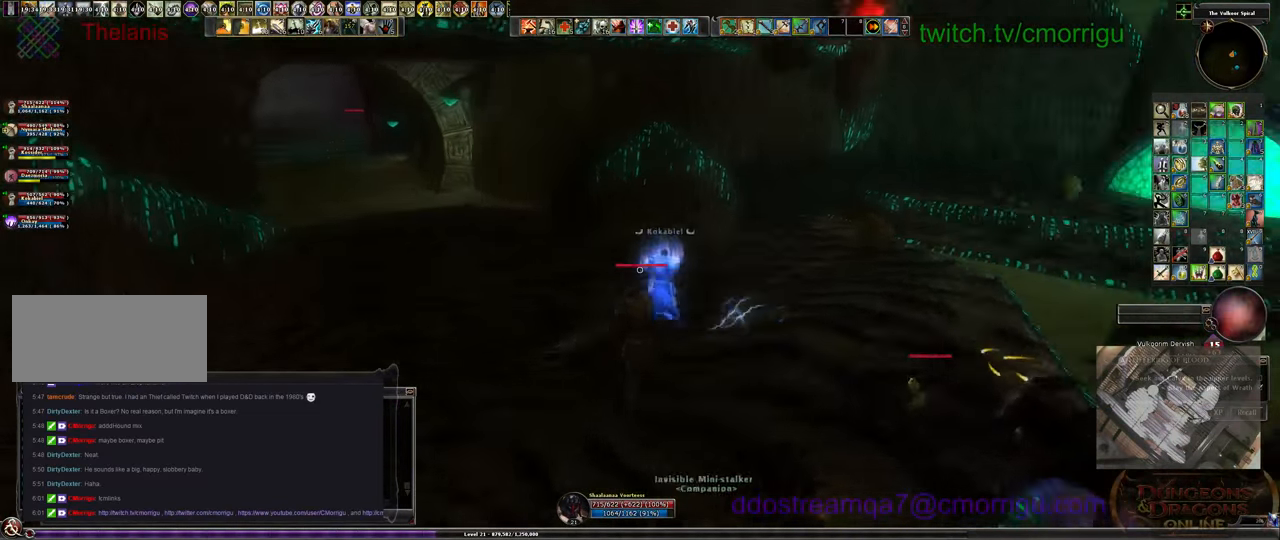
{"keys": ["w"], "events": []}
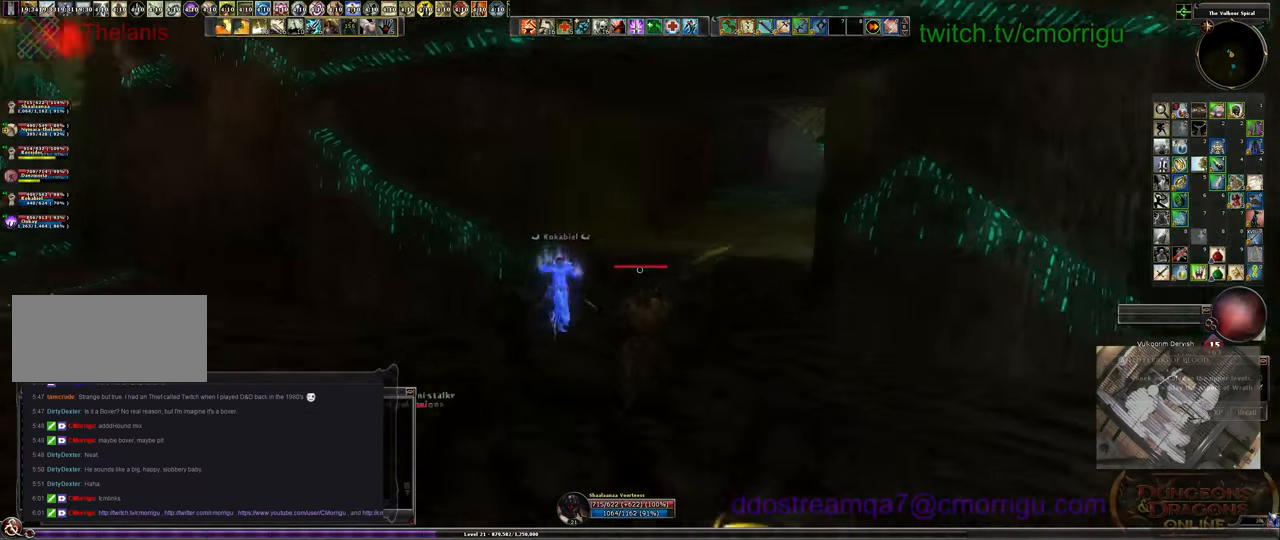
{"keys": ["w"], "events": []}
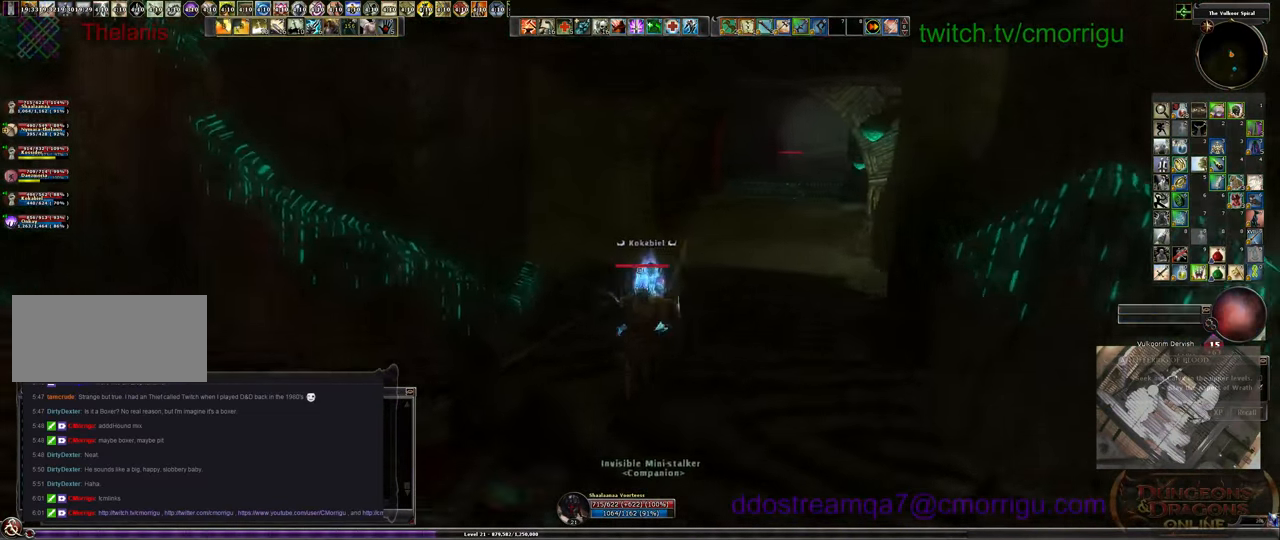
{"keys": ["w"], "events": []}
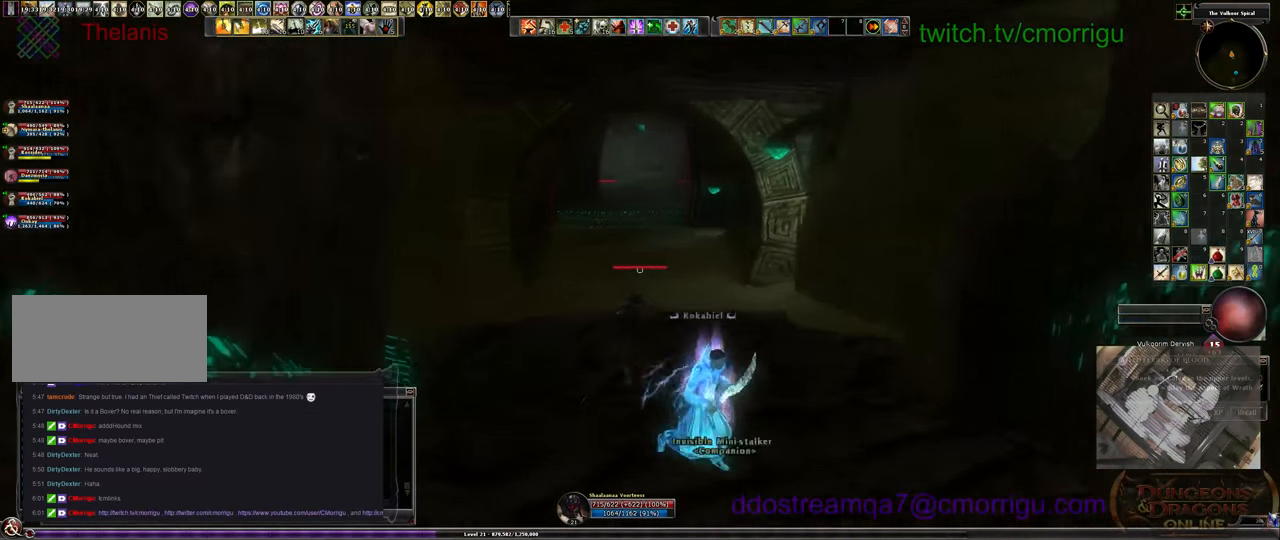
{"keys": ["w"], "events": []}
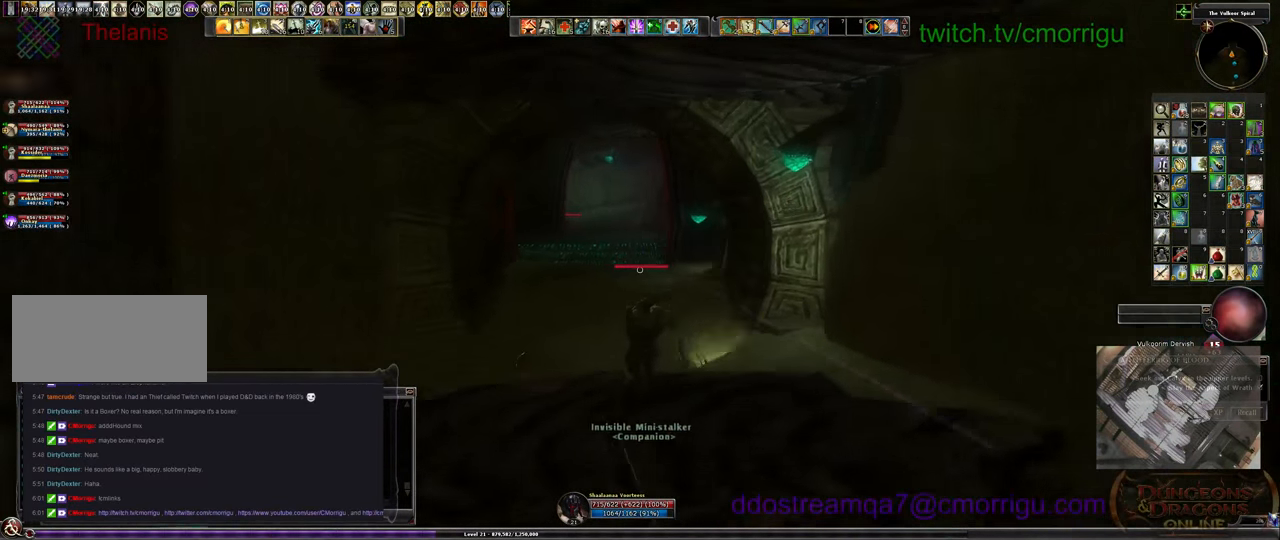
{"keys": ["w"], "events": []}
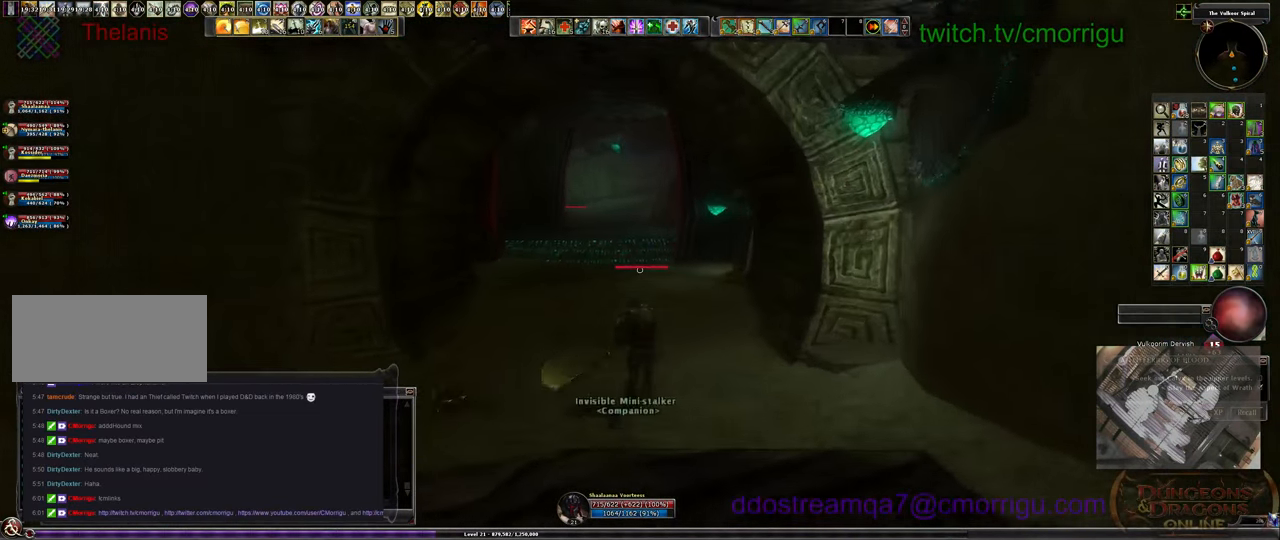
{"keys": ["w"], "events": []}
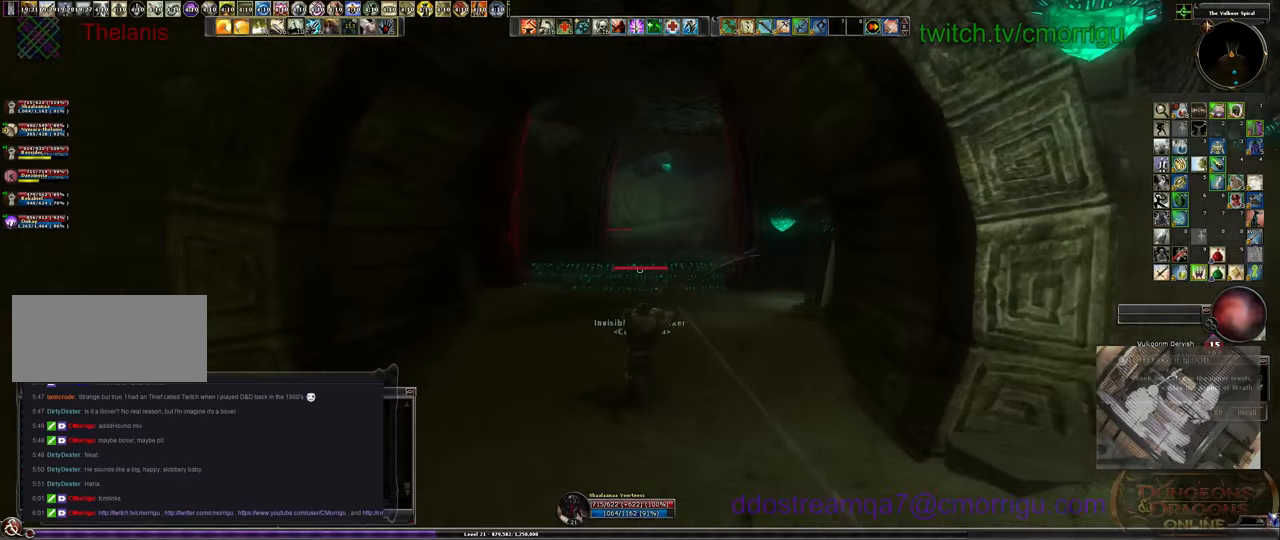
{"keys": ["w"], "events": []}
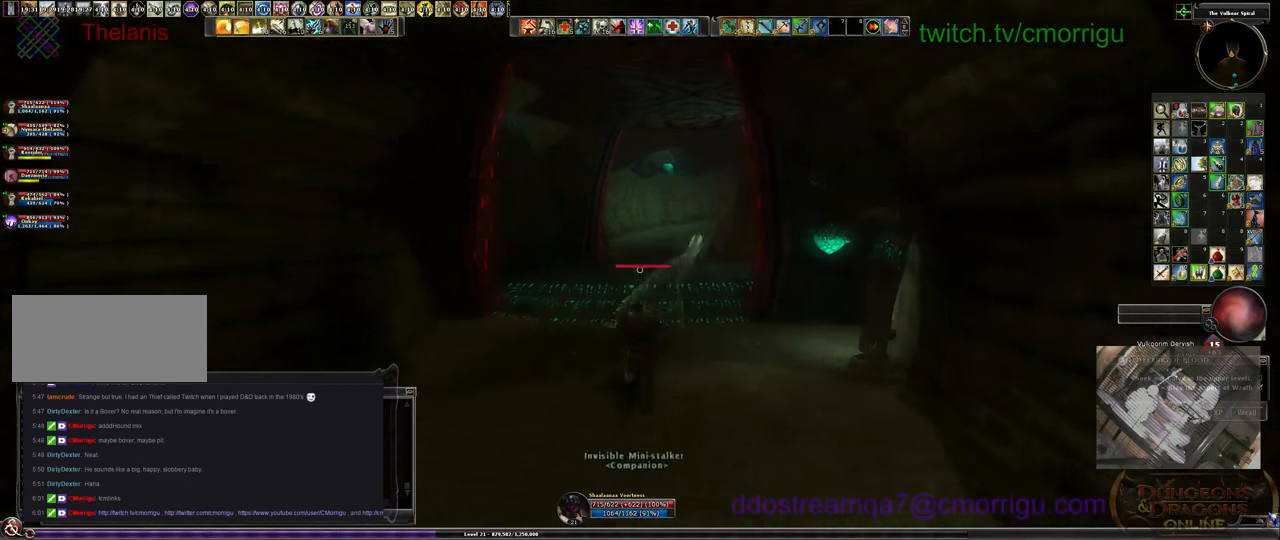
{"keys": ["w"], "events": []}
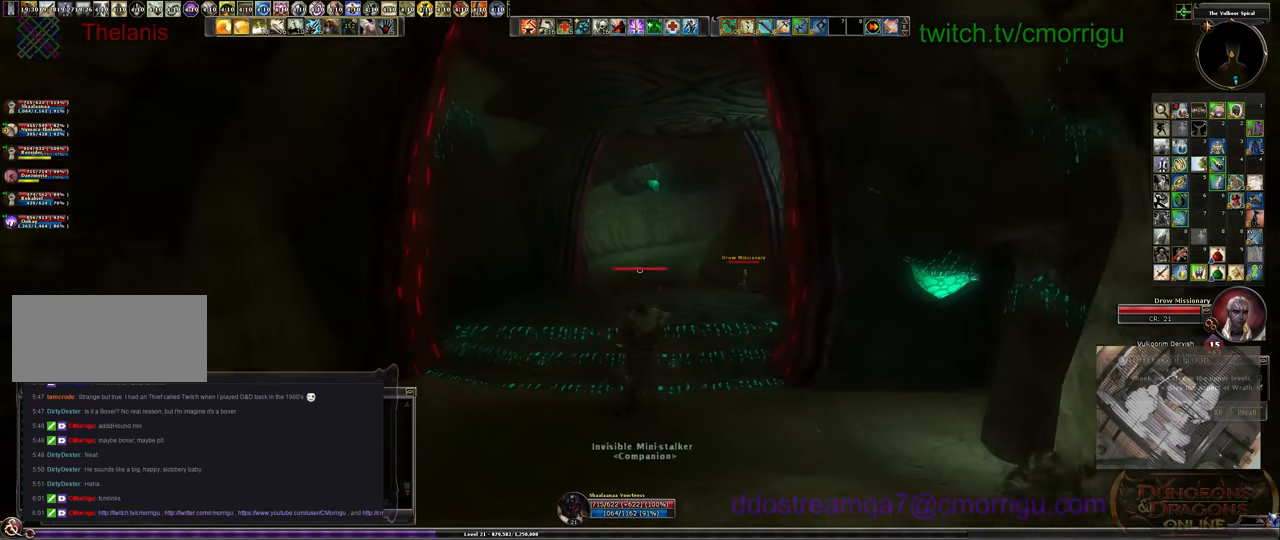
{"keys": ["w"], "events": []}
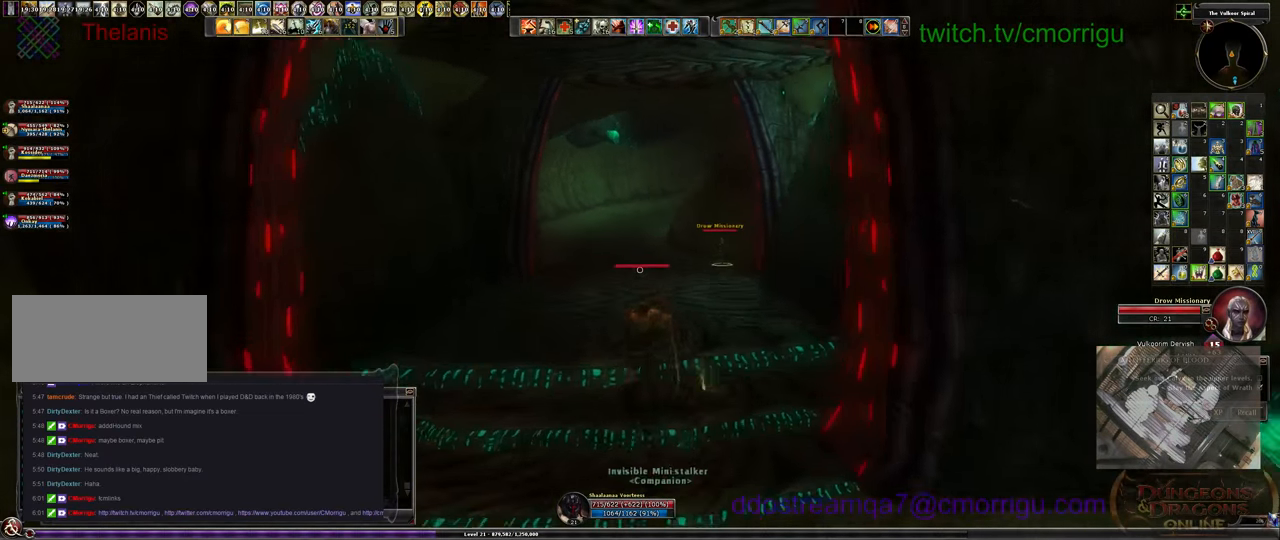
{"keys": ["w"], "events": []}
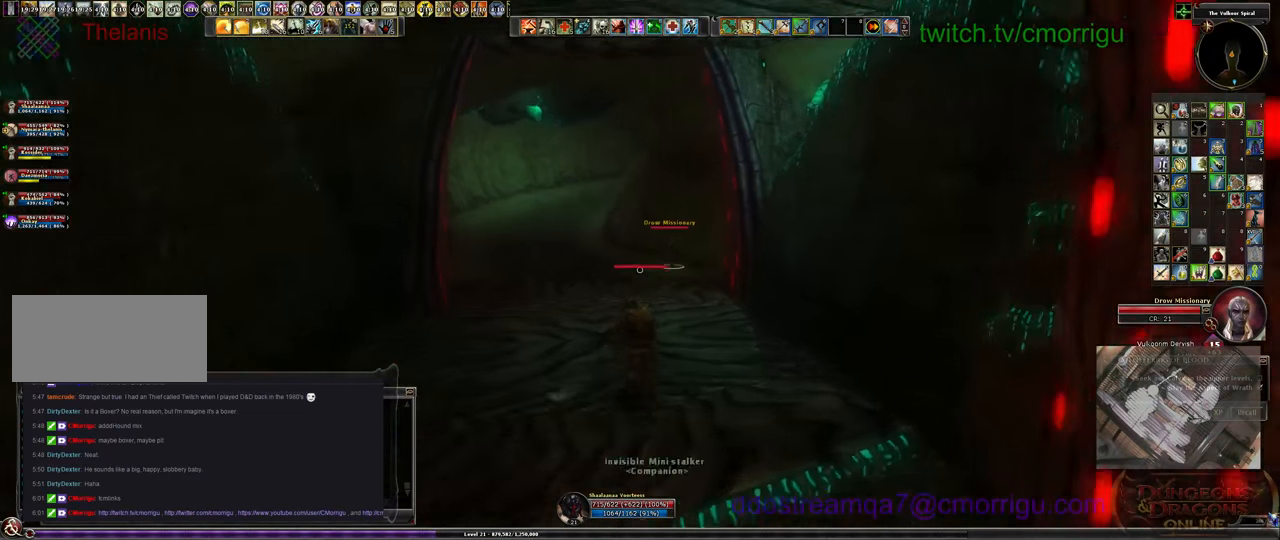
{"keys": ["w"], "events": []}
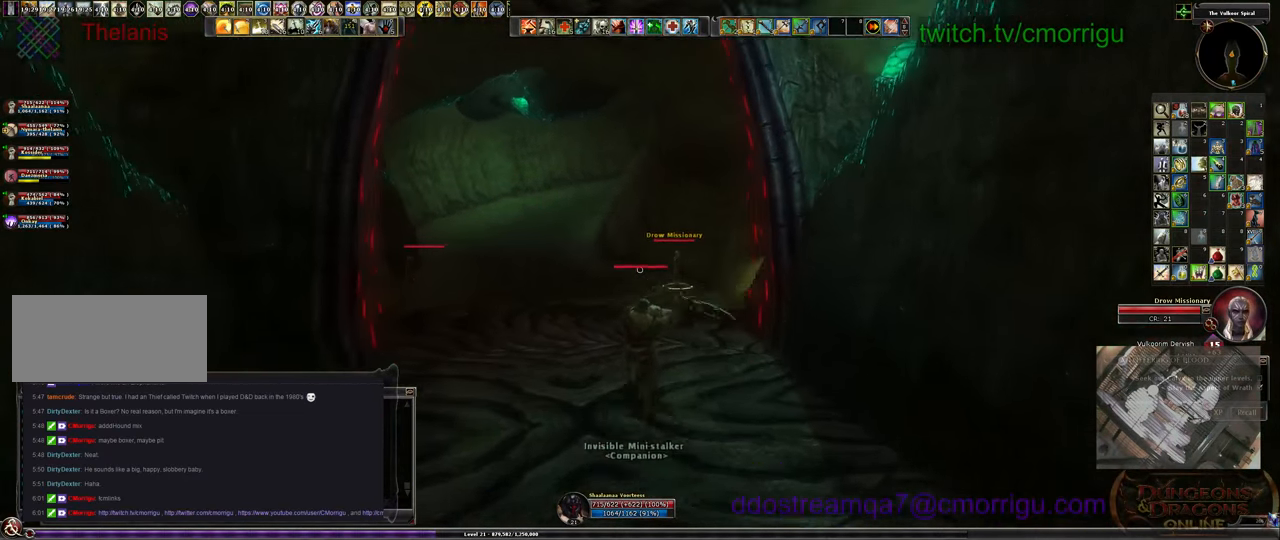
{"keys": ["w"], "events": []}
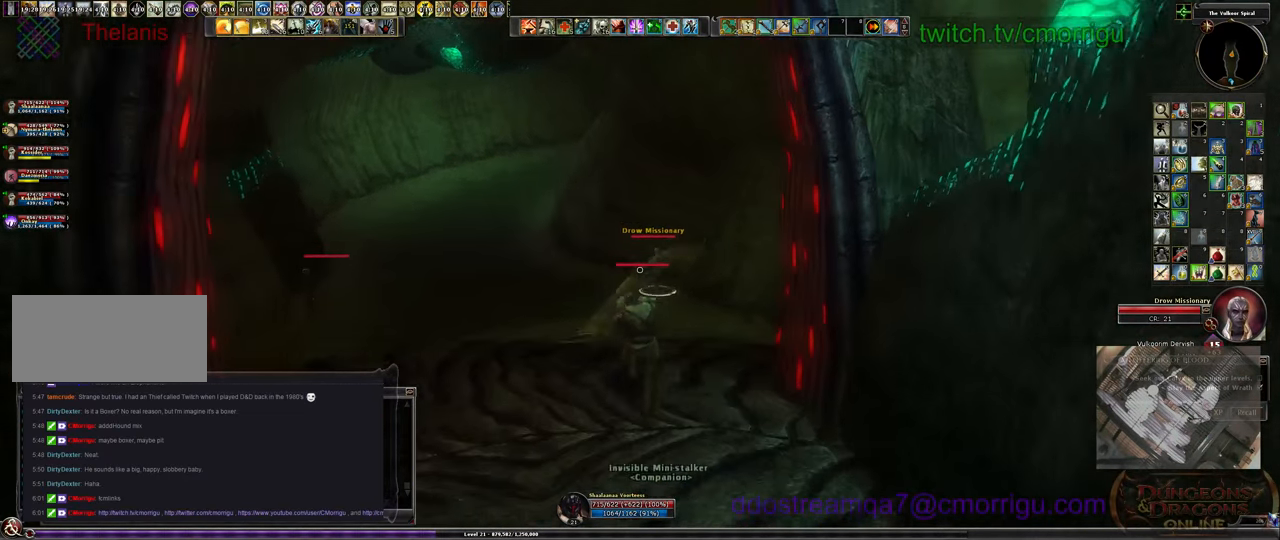
{"keys": ["w"], "events": []}
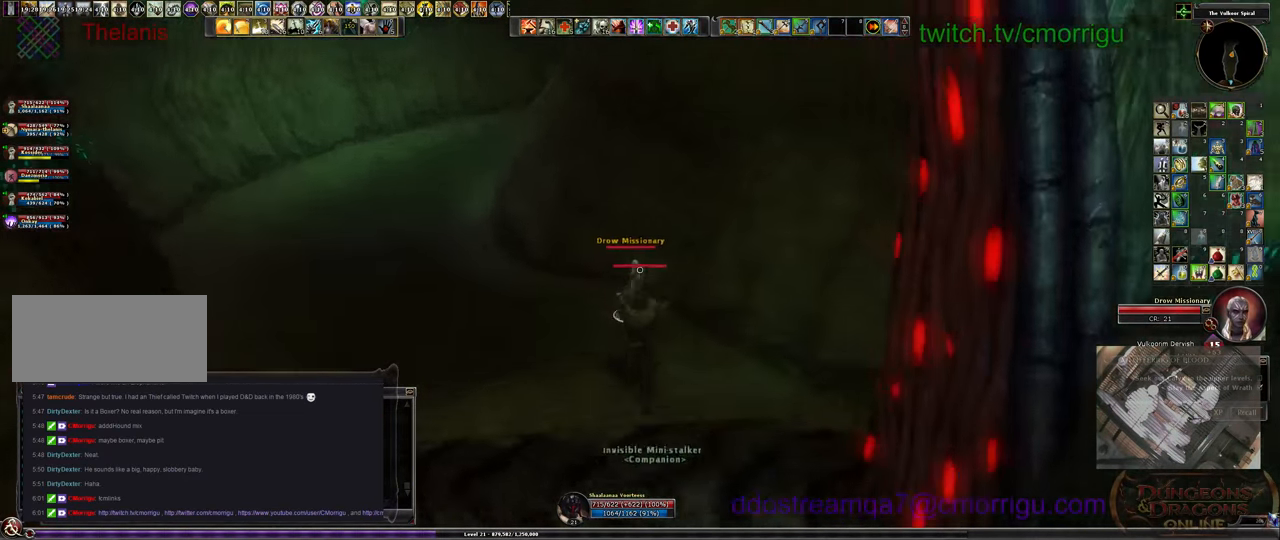
{"keys": ["1"], "events": [[267, "w", "up"], [500, "1", "down"]]}
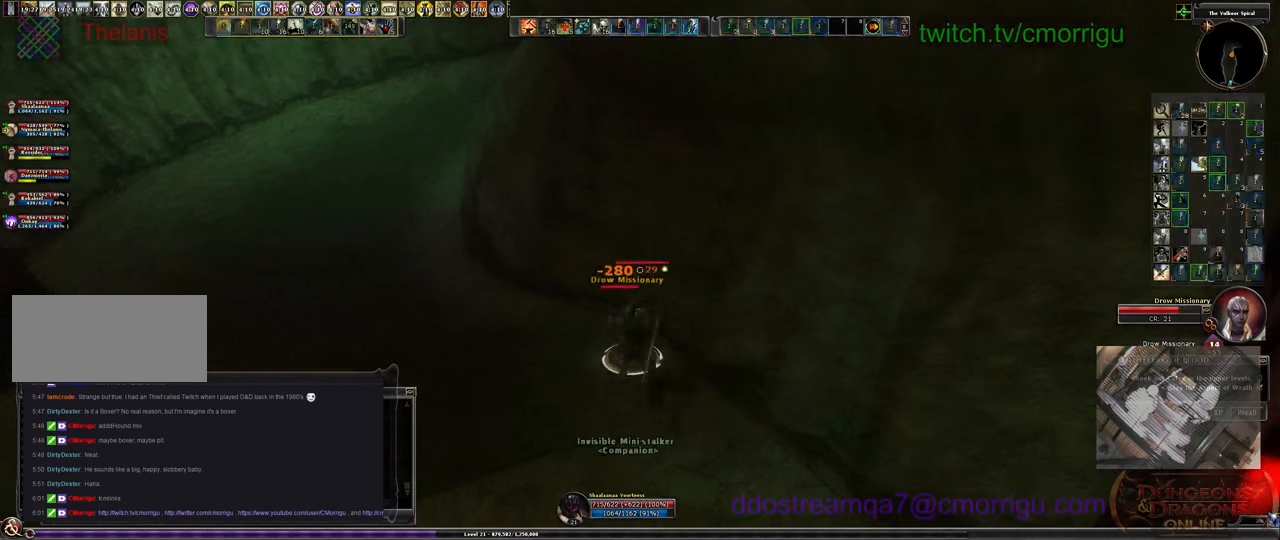
{"keys": [], "events": [[200, "1", "up"]]}
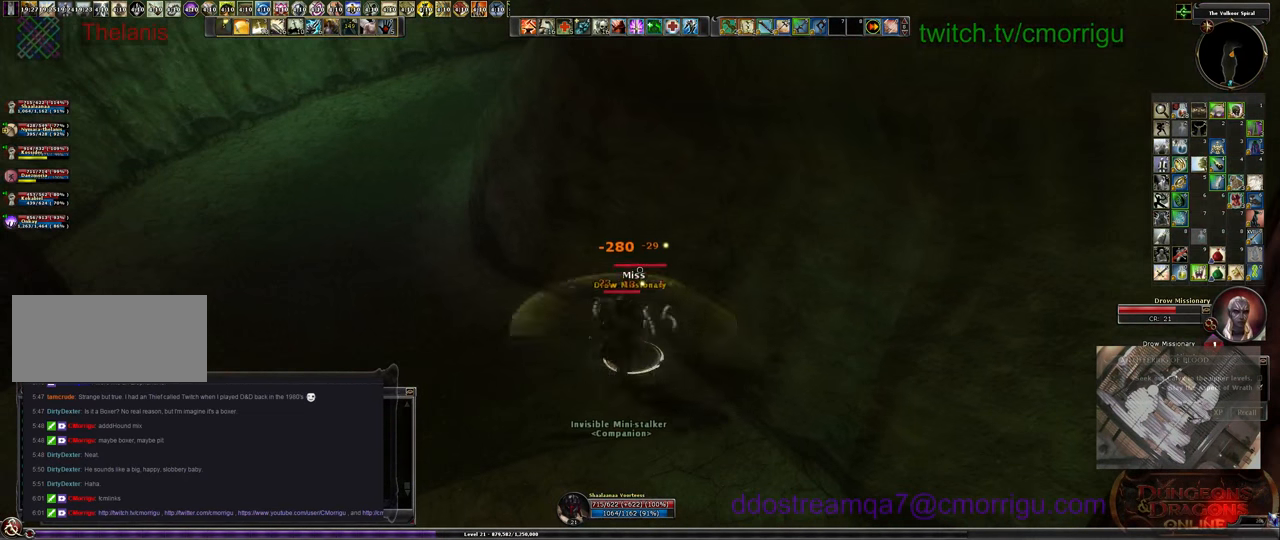
{"keys": [], "events": []}
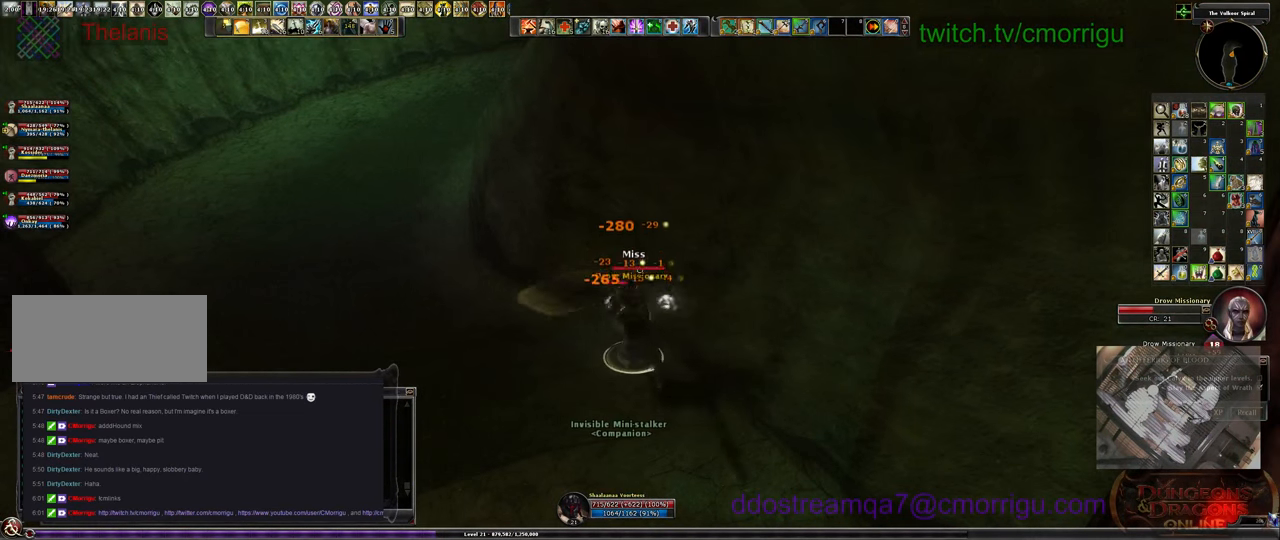
{"keys": [], "events": [[300, "2", "down"], [500, "2", "up"]]}
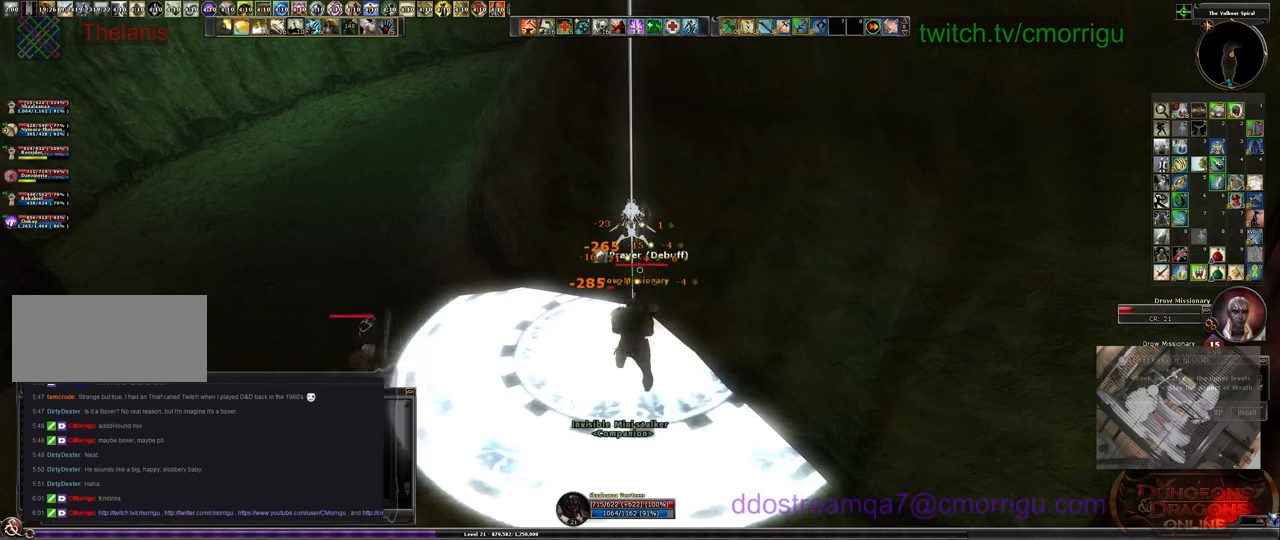
{"keys": [], "events": []}